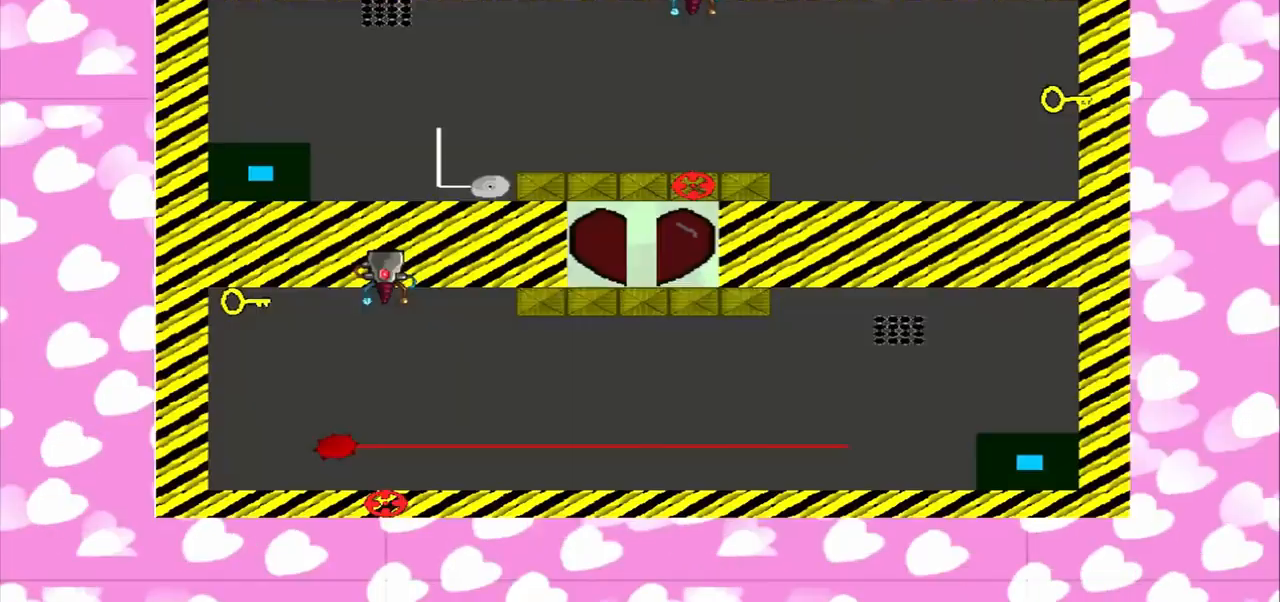
Gameplay with a controller (PlayStation layout); each line is a JSON object with the inputs held at the frame after it. "events" lists button and stick changes between this image and that frame as [ms after this image, input, new state], when the widget could be followed in between. Not read: L2 L3 R2 R3.
{"buttons": [], "left_stick": "up", "right_stick": "left", "events": [[167, "left_stick", "up-right"], [167, "right_stick", "down-left"], [250, "right_stick", "left"], [334, "left_stick", "up"]]}
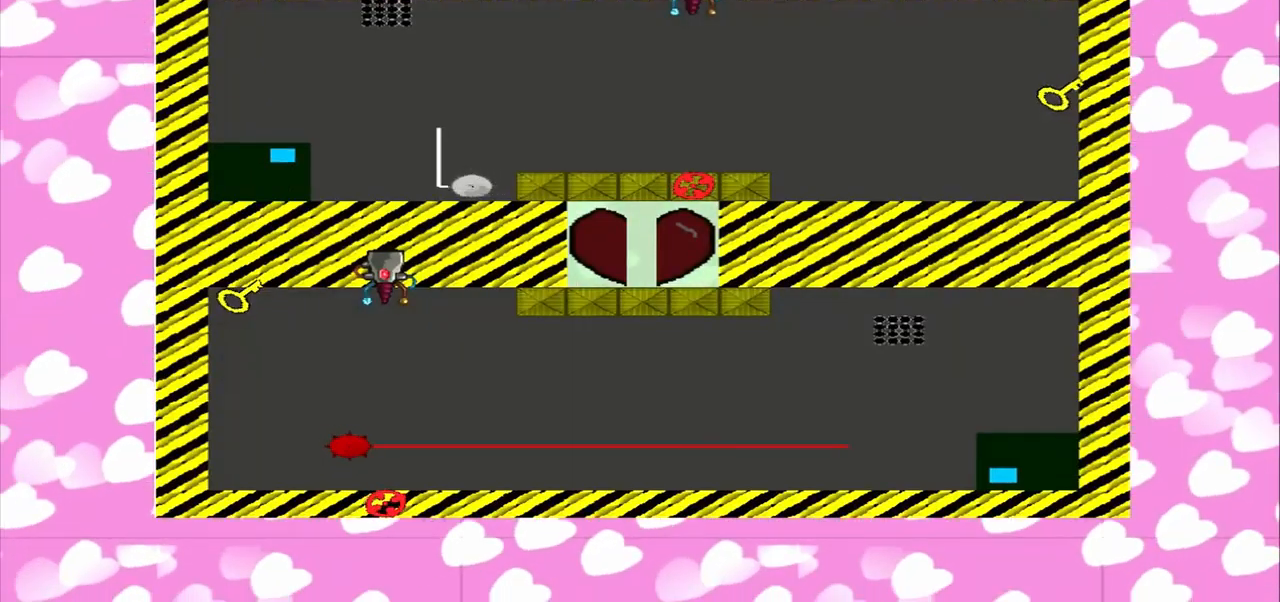
{"buttons": [], "left_stick": "up", "right_stick": "left", "events": []}
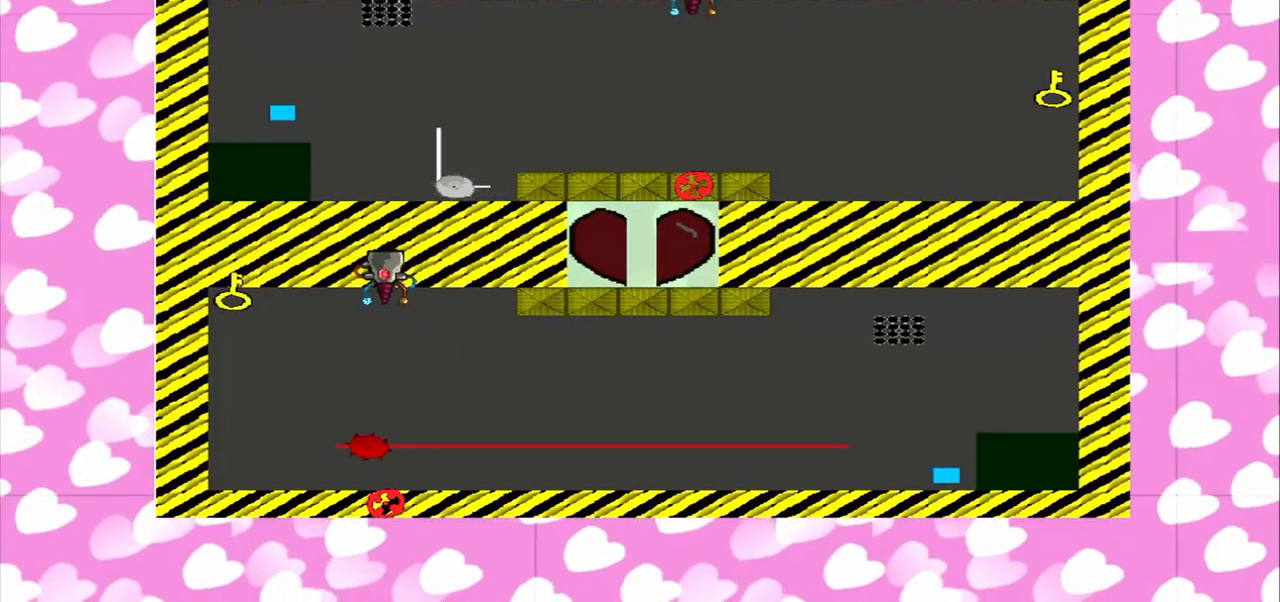
{"buttons": [], "left_stick": "right", "right_stick": "left", "events": [[84, "left_stick", "up-right"], [292, "left_stick", "right"]]}
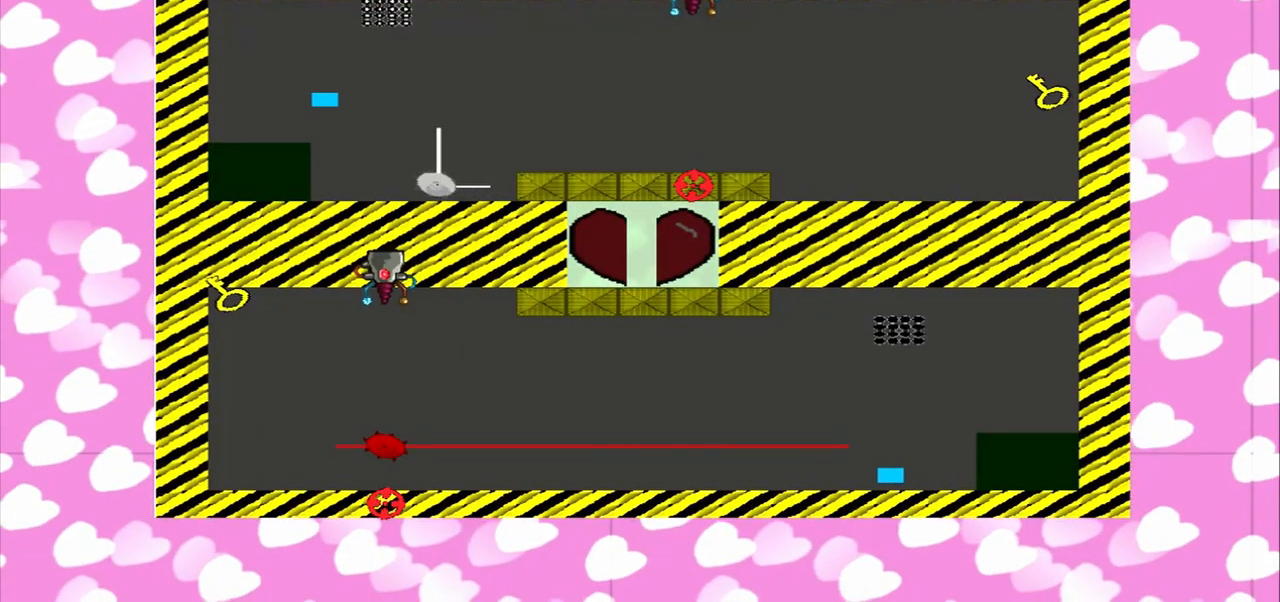
{"buttons": [], "left_stick": "right", "right_stick": "left", "events": []}
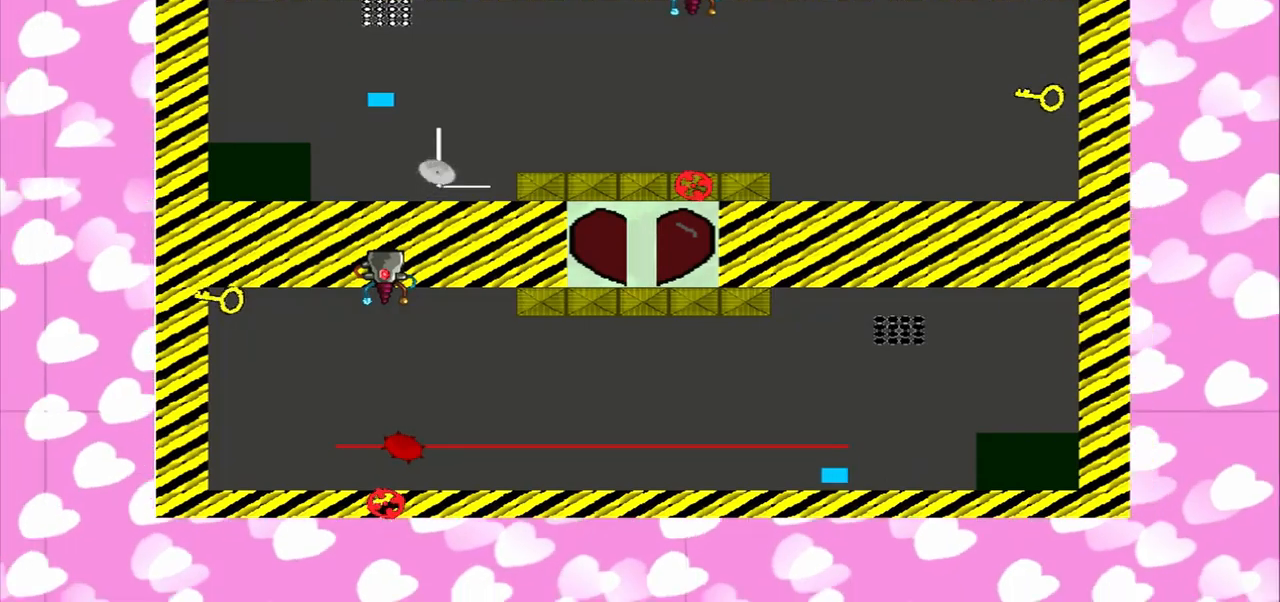
{"buttons": [], "left_stick": "left", "right_stick": "left"}
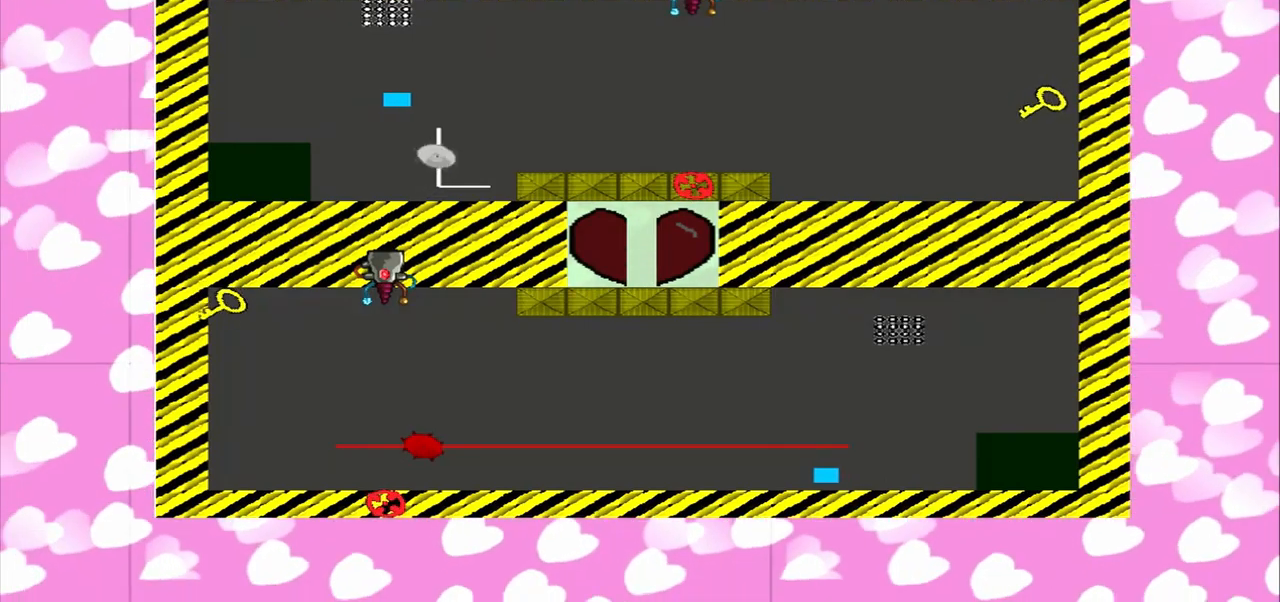
{"buttons": [], "left_stick": "right", "right_stick": "left"}
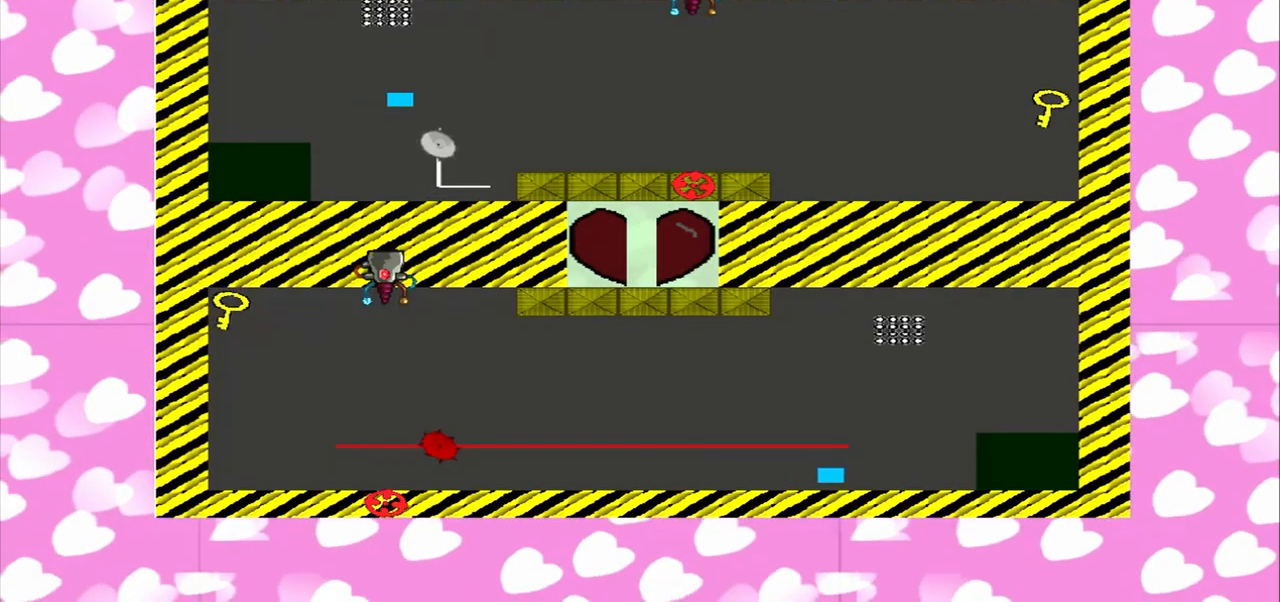
{"buttons": [], "left_stick": "down-right", "right_stick": "left", "events": [[417, "left_stick", "down-right"]]}
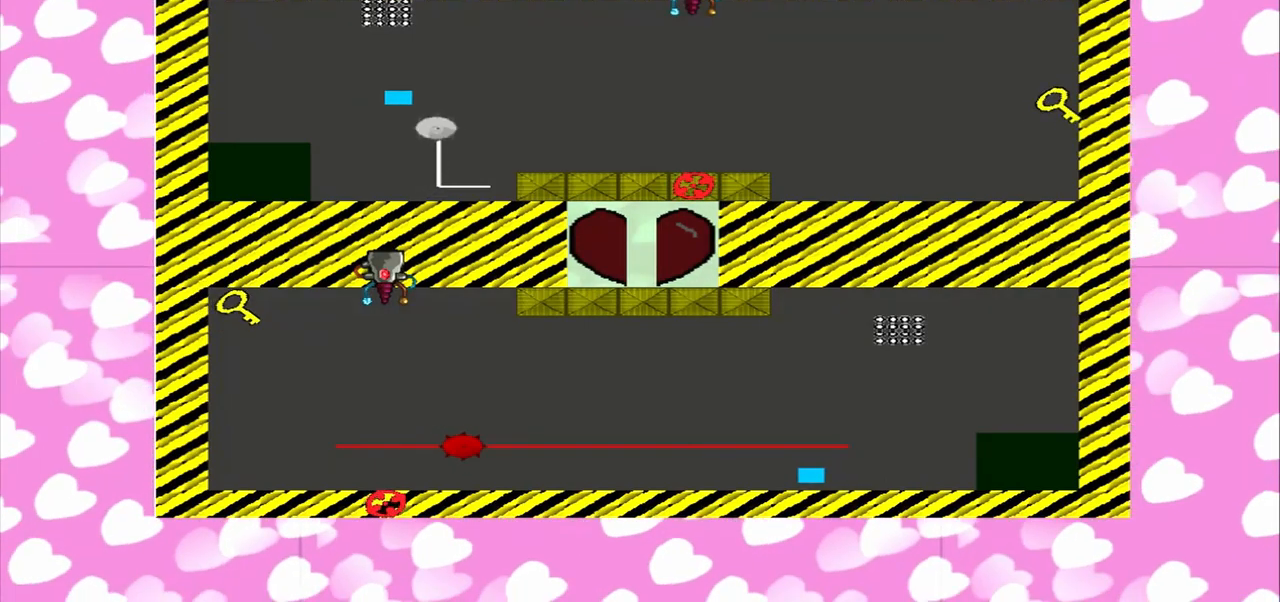
{"buttons": [], "left_stick": "left", "right_stick": "left"}
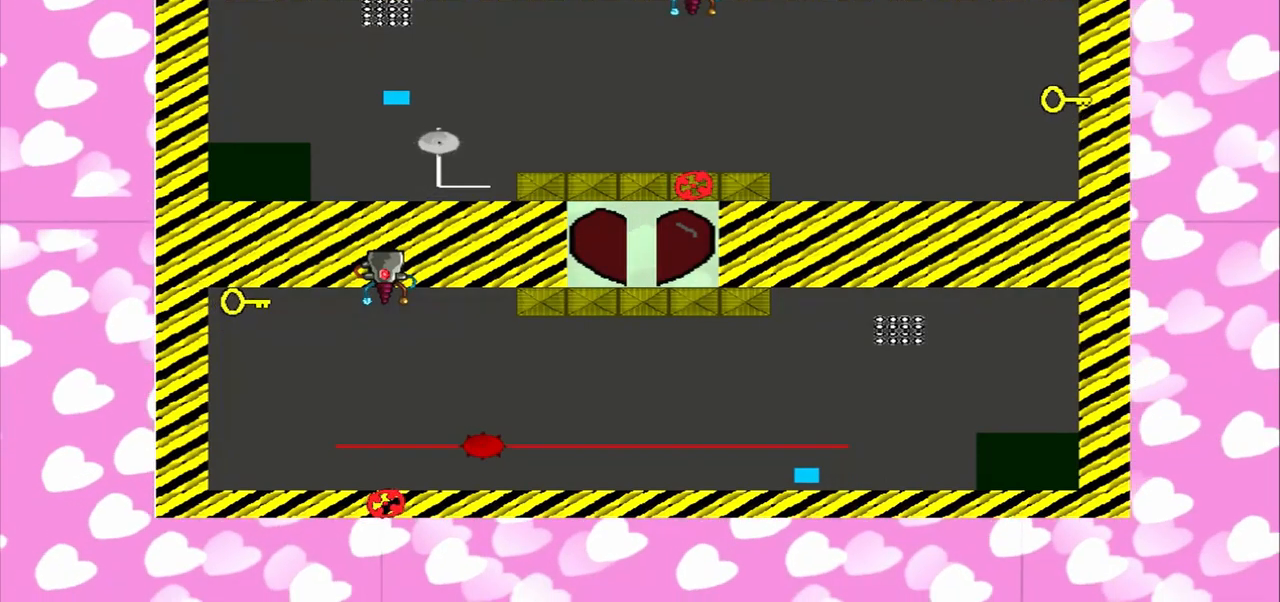
{"buttons": [], "left_stick": "right", "right_stick": "left", "events": [[167, "right_stick", "right"], [375, "right_stick", "left"], [417, "left_stick", "right"]]}
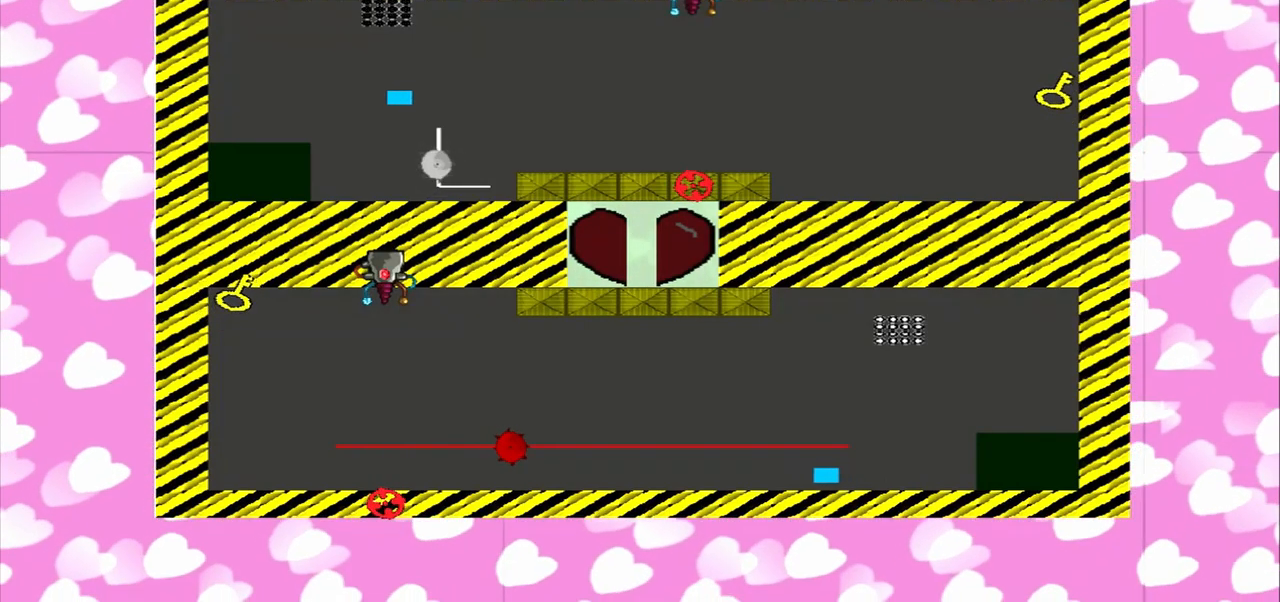
{"buttons": [], "left_stick": "left", "right_stick": "right", "events": [[42, "right_stick", "right"], [167, "left_stick", "left"], [209, "right_stick", "left"], [459, "right_stick", "right"]]}
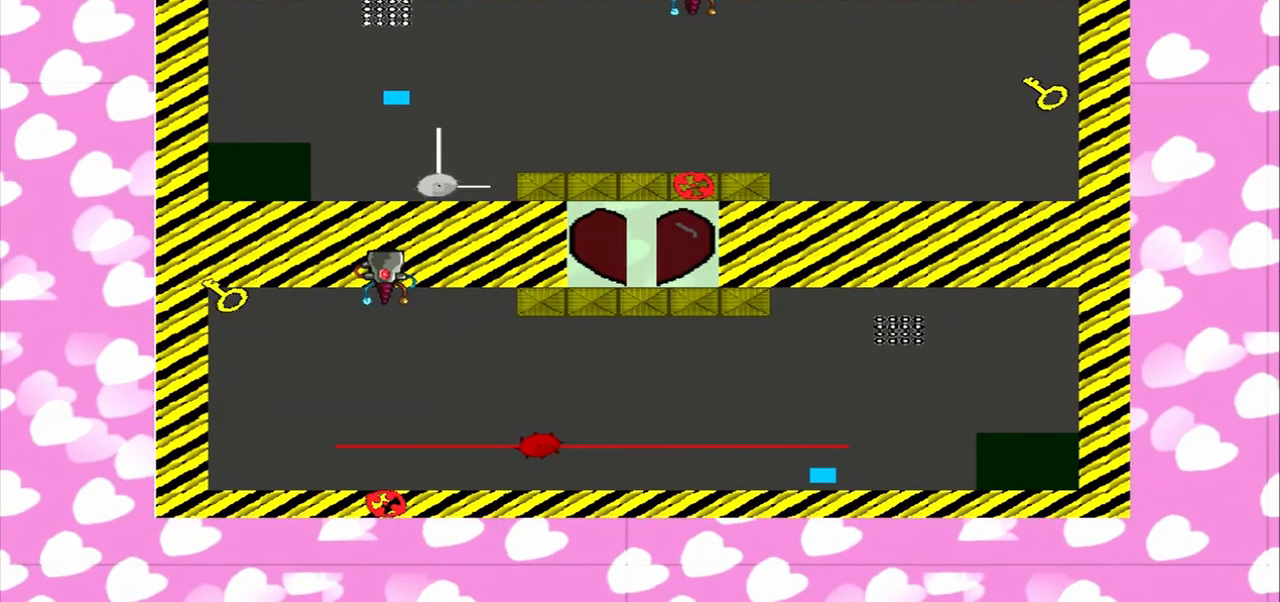
{"buttons": [], "left_stick": "left", "right_stick": "left", "events": [[209, "left_stick", "right"], [375, "left_stick", "left"], [500, "right_stick", "left"]]}
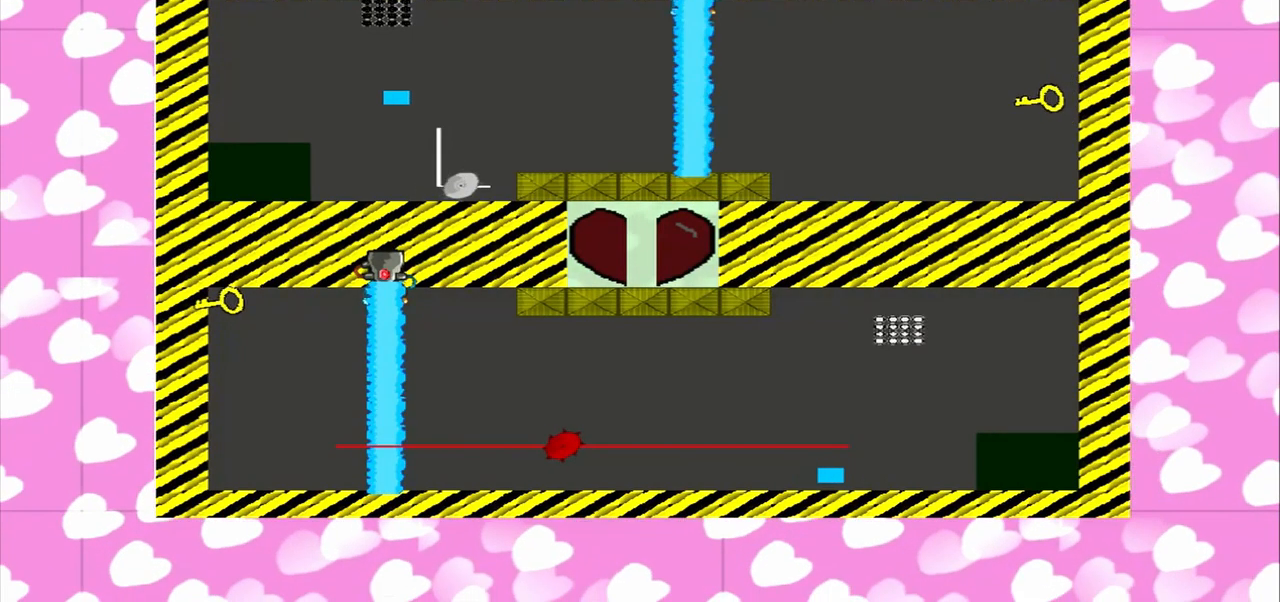
{"buttons": [], "left_stick": "right", "right_stick": "left", "events": [[292, "left_stick", "right"], [292, "right_stick", "right"], [417, "left_stick", "left"], [417, "right_stick", "left"], [500, "left_stick", "right"]]}
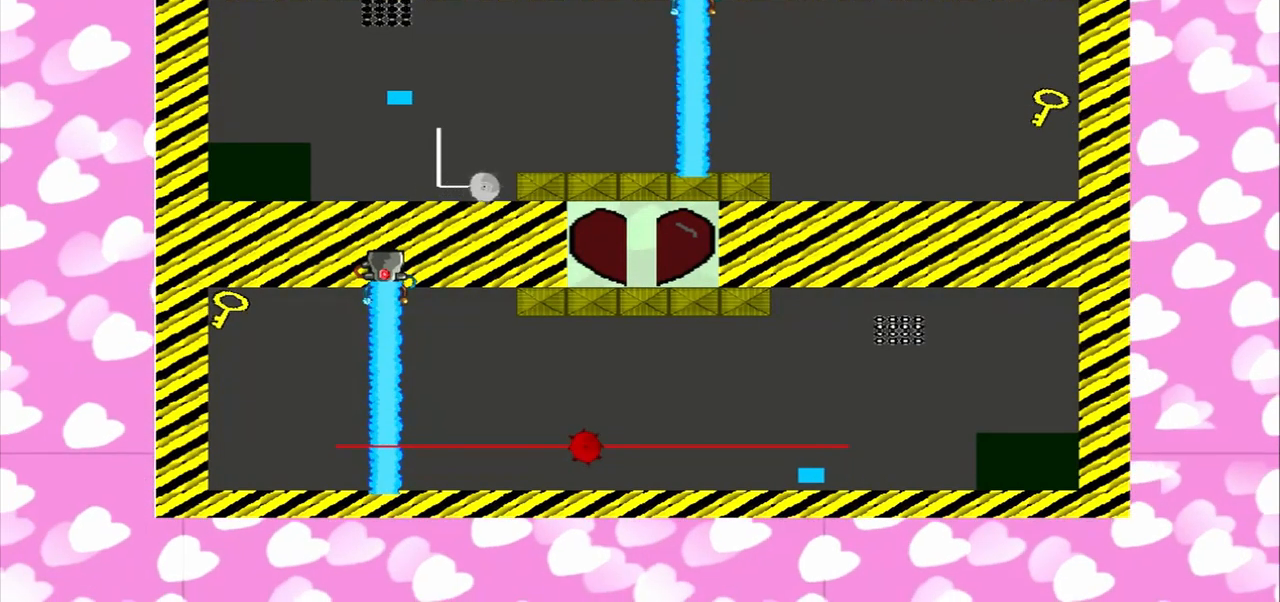
{"buttons": [], "left_stick": "right", "right_stick": "right", "events": [[125, "right_stick", "right"], [292, "right_stick", "left"], [334, "left_stick", "left"], [459, "left_stick", "right"], [459, "right_stick", "right"]]}
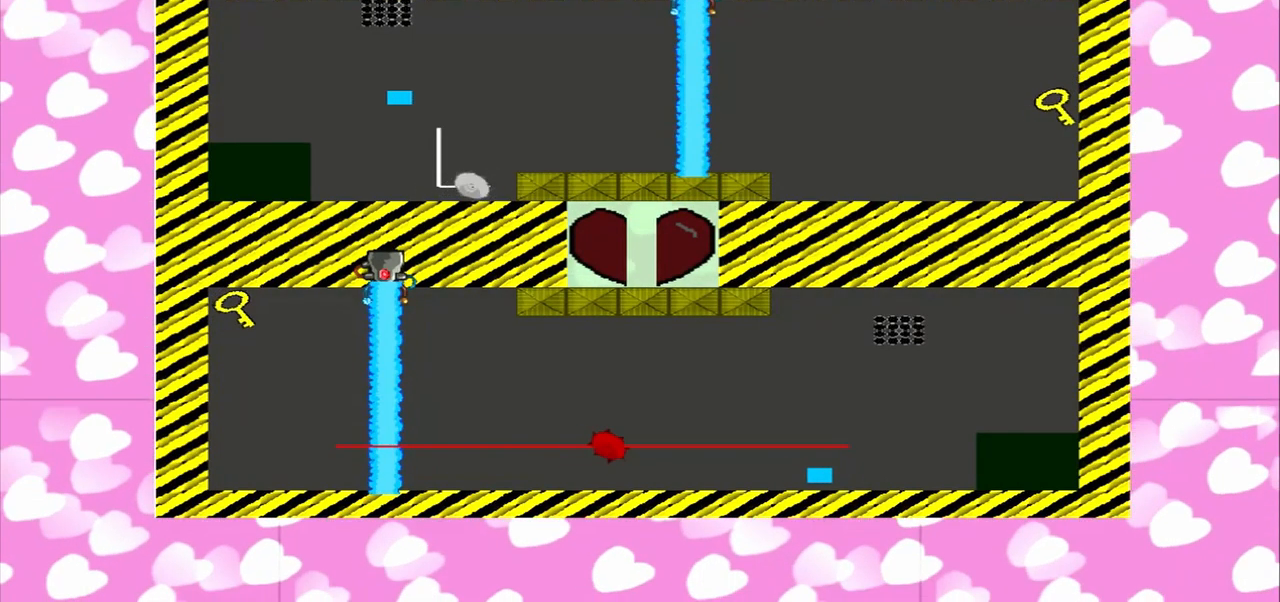
{"buttons": [], "left_stick": "right", "right_stick": "right", "events": [[167, "right_stick", "left"], [250, "left_stick", "left"], [417, "left_stick", "right"], [417, "right_stick", "right"]]}
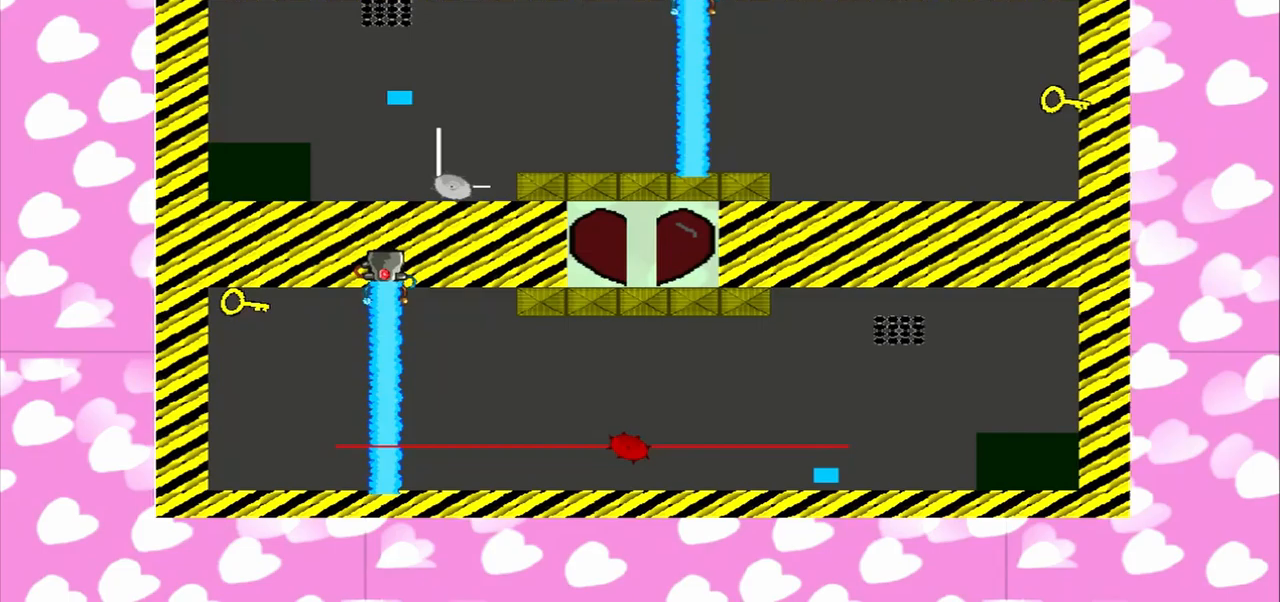
{"buttons": [], "left_stick": "right", "right_stick": "right", "events": [[83, "left_stick", "left"], [83, "right_stick", "left"], [375, "right_stick", "right"], [500, "left_stick", "right"]]}
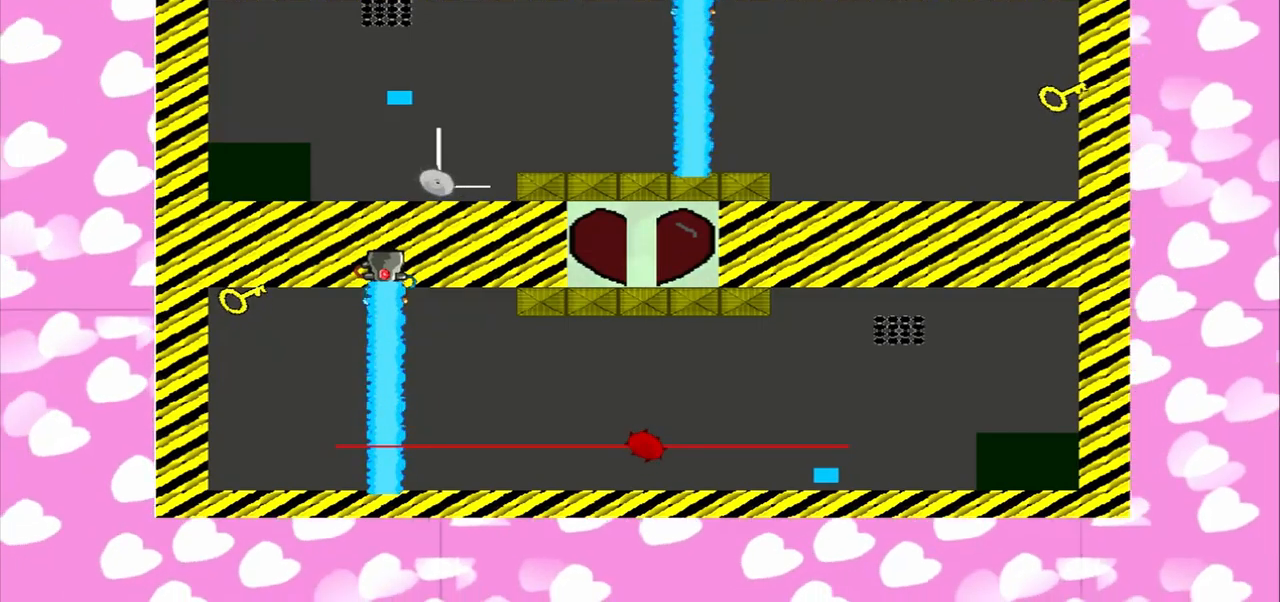
{"buttons": [], "left_stick": "right", "right_stick": "left", "events": [[167, "right_stick", "left"], [250, "right_stick", "right"], [292, "left_stick", "left"], [458, "left_stick", "right"], [500, "right_stick", "left"]]}
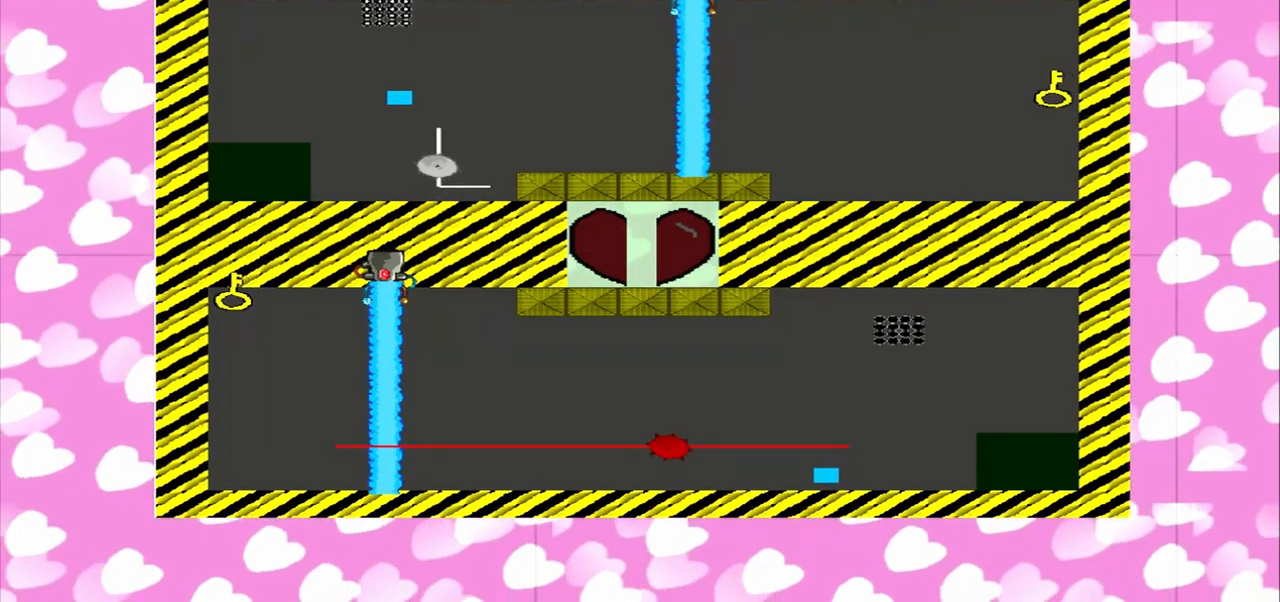
{"buttons": [], "left_stick": "right", "right_stick": "left", "events": [[83, "left_stick", "left"], [167, "left_stick", "right"], [167, "right_stick", "right"], [333, "right_stick", "left"]]}
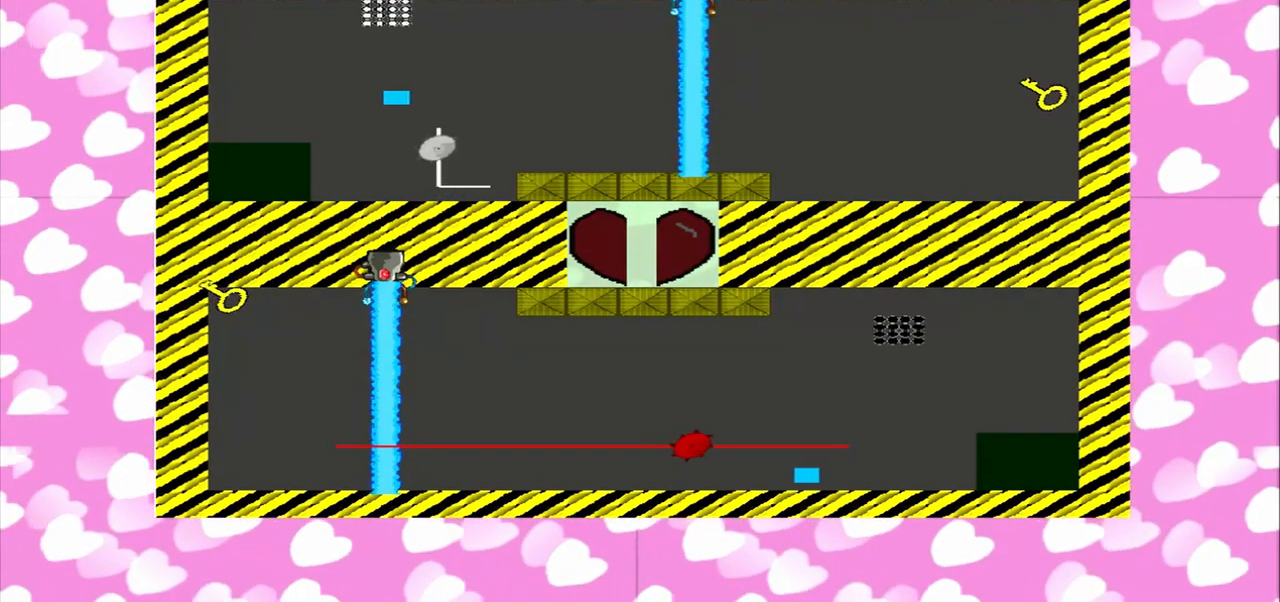
{"buttons": [], "left_stick": "right", "right_stick": "left", "events": [[42, "right_stick", "right"], [333, "right_stick", "left"]]}
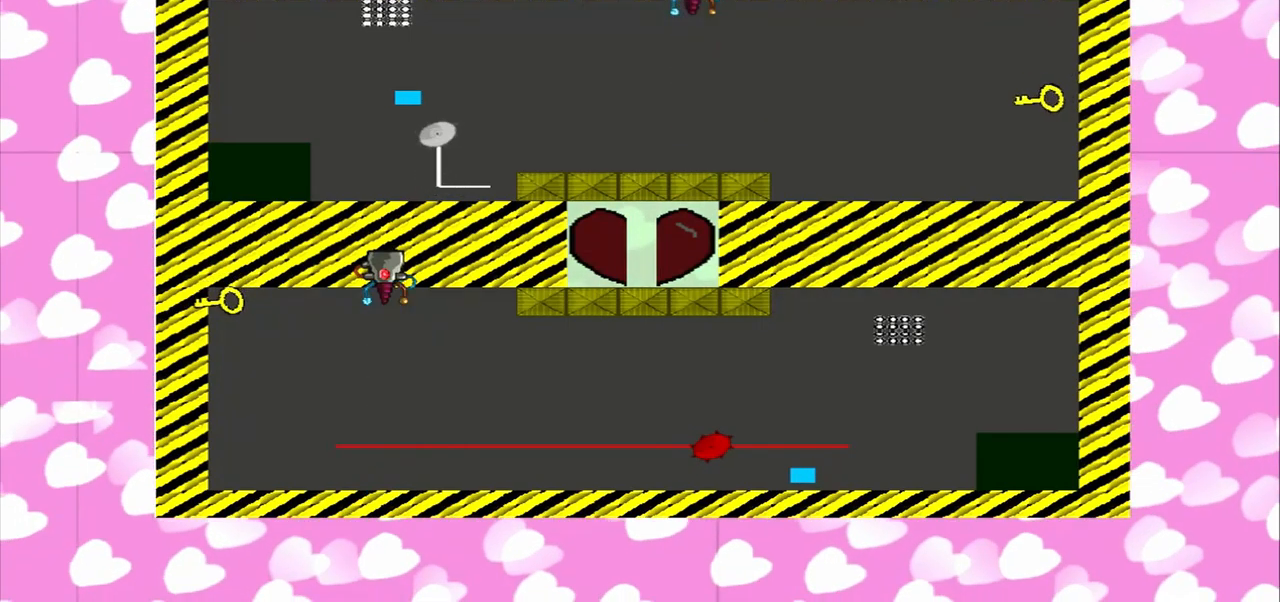
{"buttons": [], "left_stick": "down-right", "right_stick": "down-right", "events": [[167, "left_stick", "up-left"], [333, "left_stick", "down-left"], [458, "left_stick", "down-right"], [500, "right_stick", "down-right"]]}
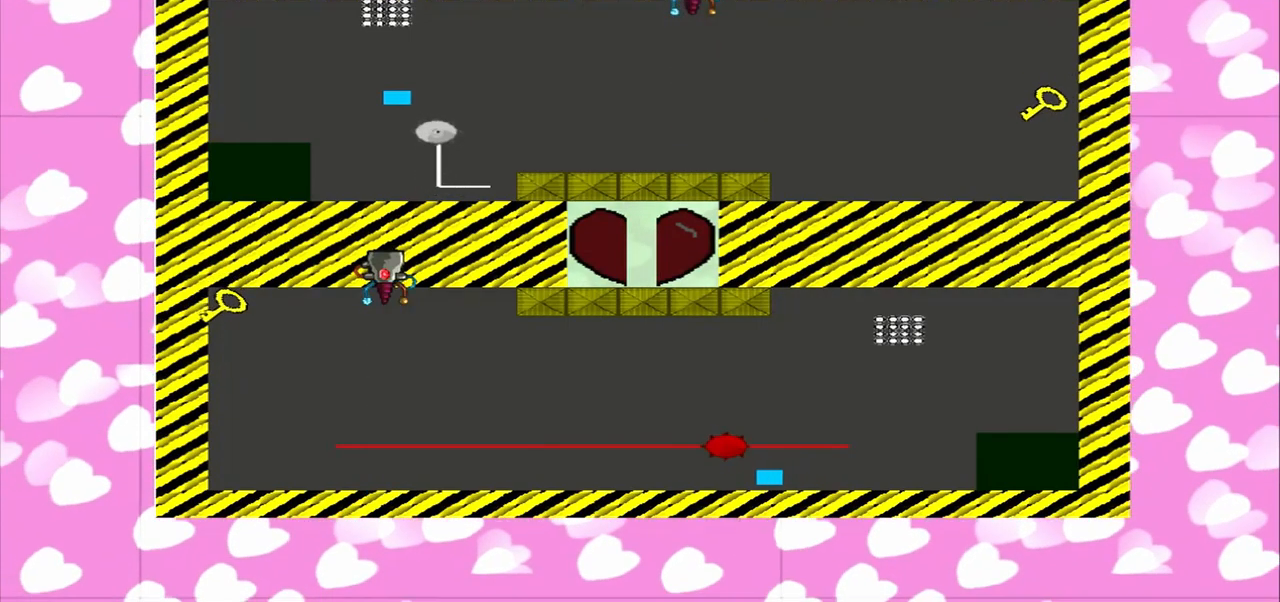
{"buttons": [], "left_stick": "right", "right_stick": "down-right", "events": [[125, "left_stick", "right"], [292, "right_stick", "up-left"], [375, "right_stick", "down-right"]]}
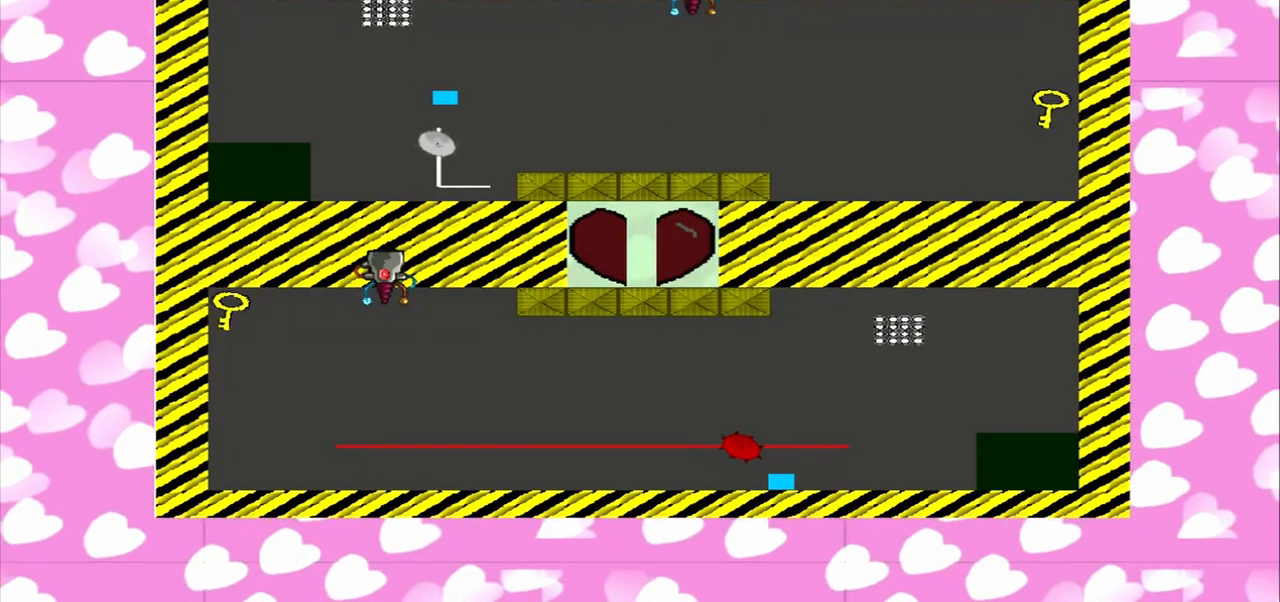
{"buttons": [], "left_stick": "right", "right_stick": "down-right", "events": []}
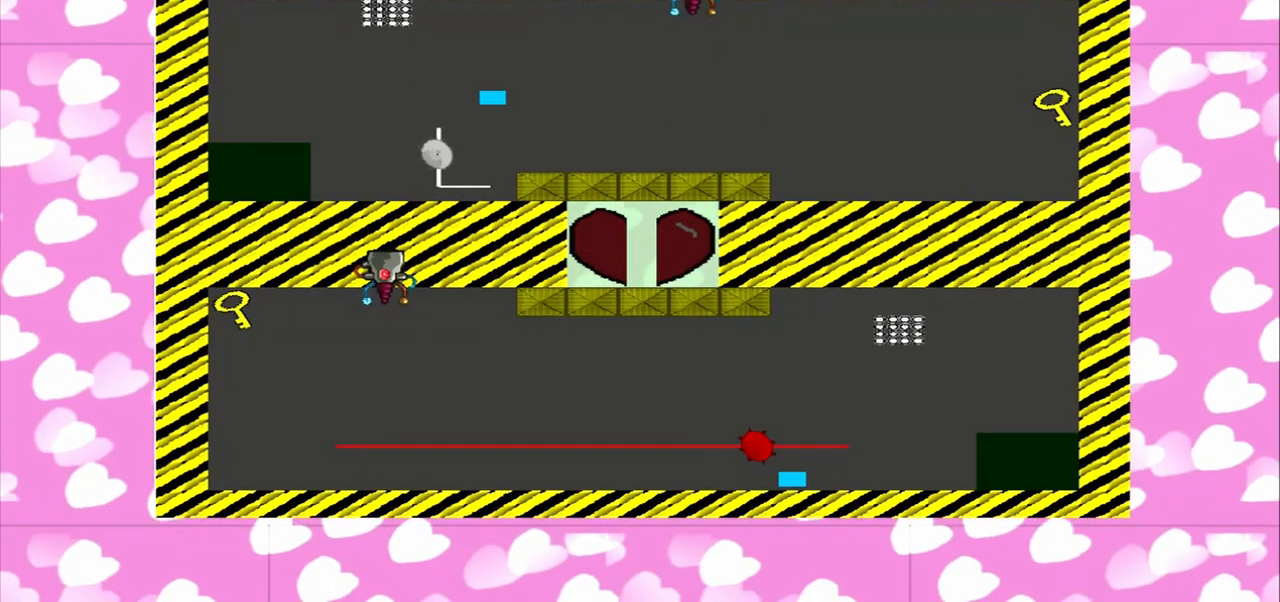
{"buttons": [], "left_stick": "right", "right_stick": "down-left", "events": [[83, "right_stick", "down-left"], [167, "right_stick", "down-right"], [417, "right_stick", "down-left"]]}
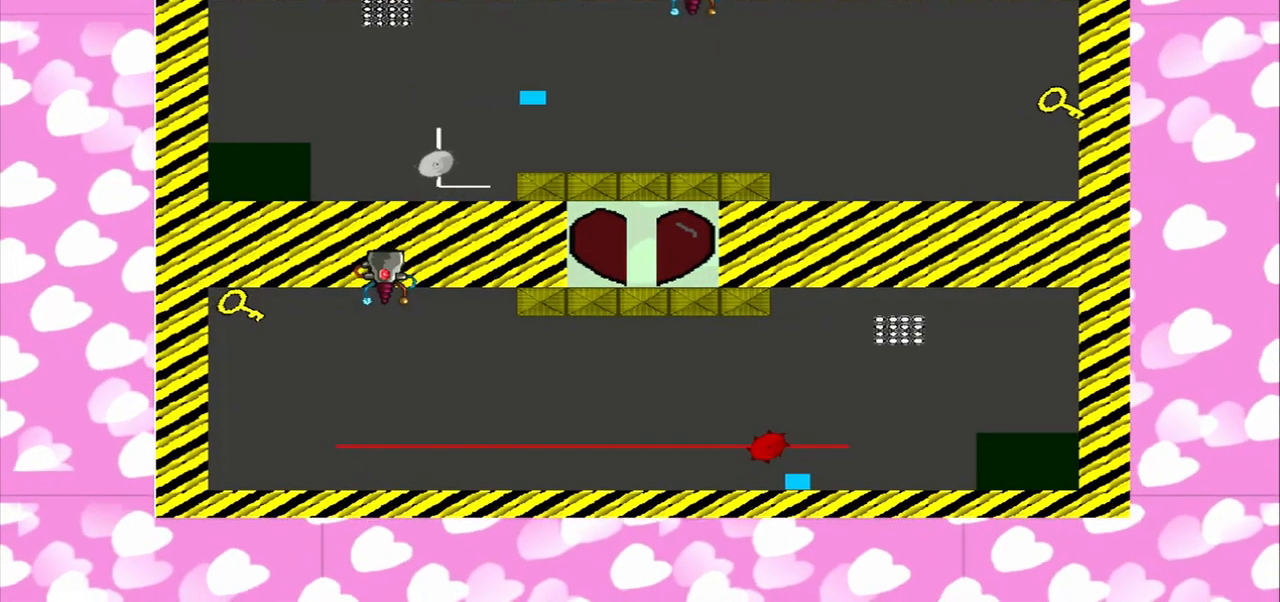
{"buttons": [], "left_stick": "right", "right_stick": "down-left", "events": [[83, "right_stick", "down"], [333, "CROSS", "down"], [333, "right_stick", "up-left"], [458, "CROSS", "up"], [458, "right_stick", "down-left"]]}
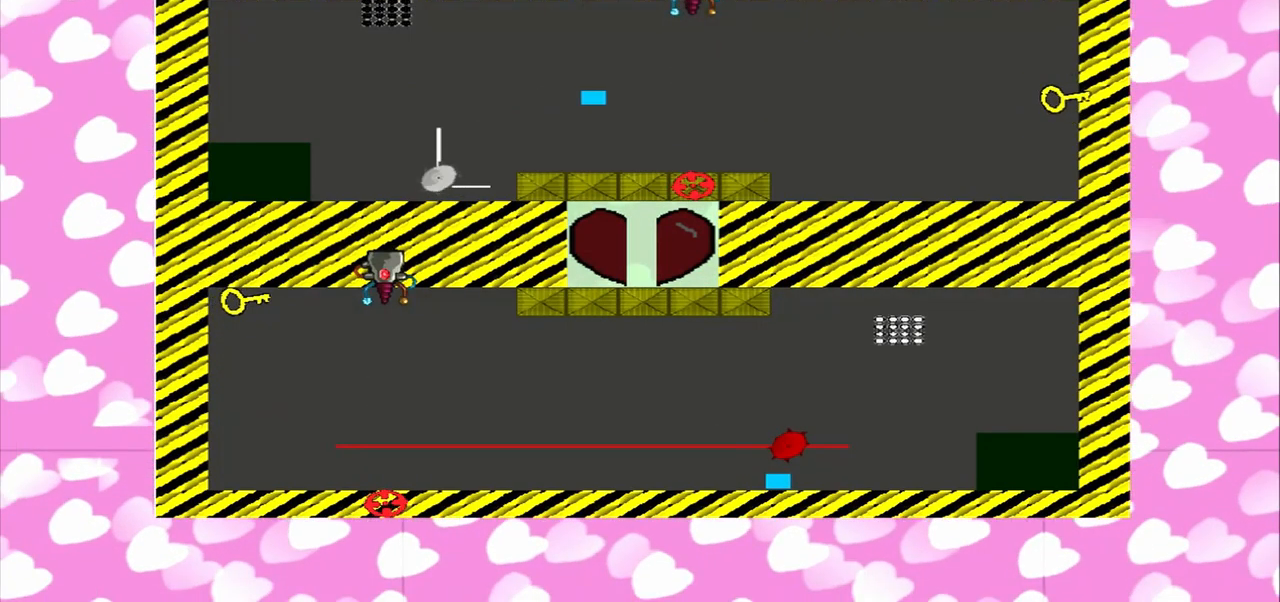
{"buttons": [], "left_stick": "right", "right_stick": "left"}
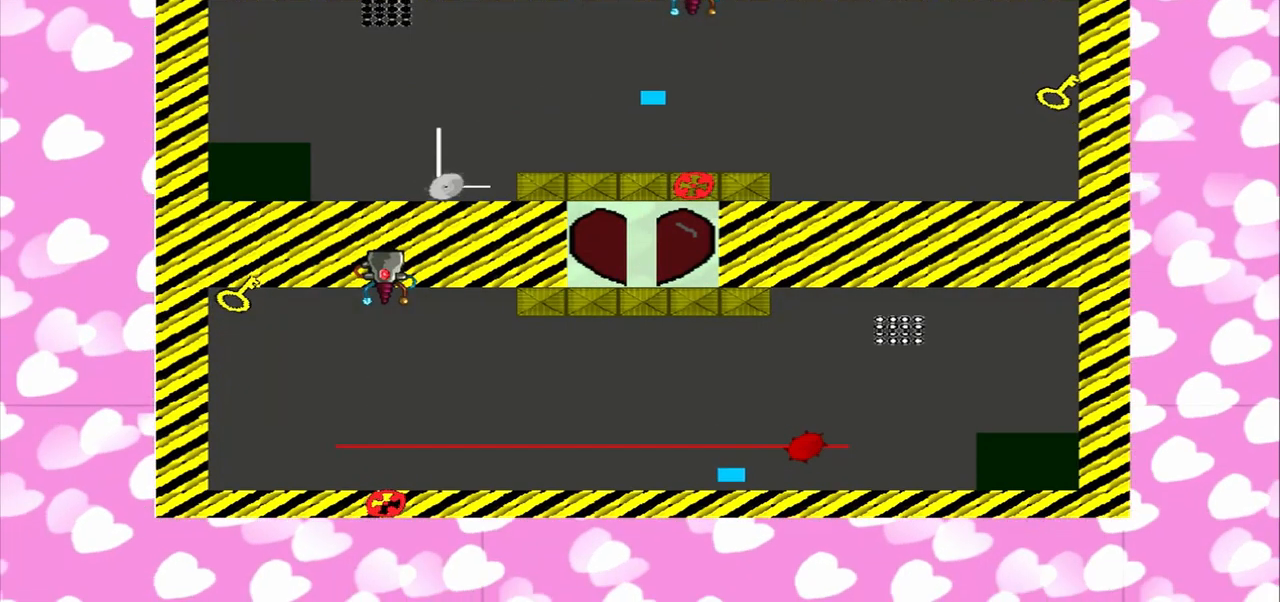
{"buttons": [], "left_stick": "right", "right_stick": "left", "events": []}
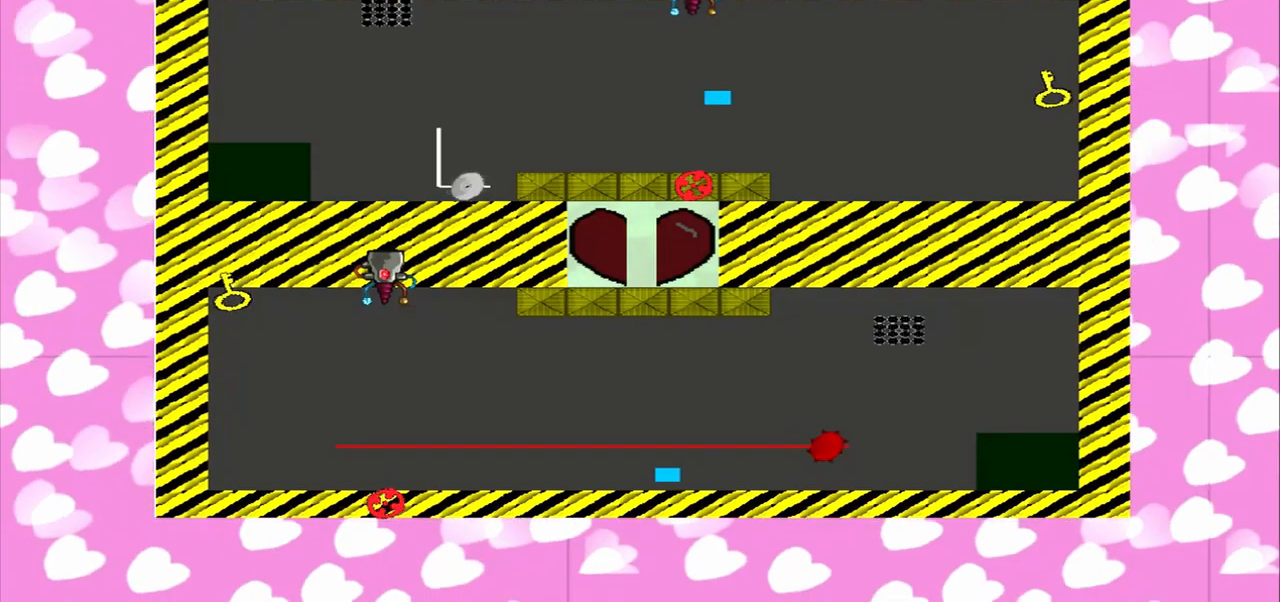
{"buttons": [], "left_stick": "right", "right_stick": "left", "events": [[209, "CROSS", "down"], [334, "CROSS", "up"]]}